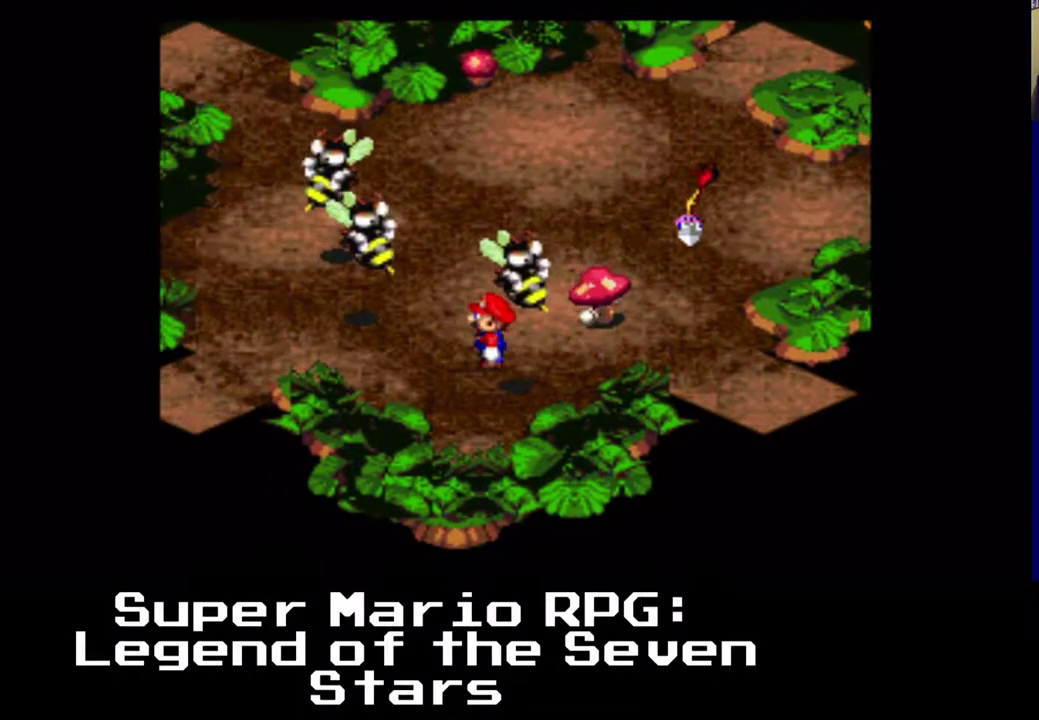
Gameplay with a controller (Xbox layout); each line is a JSON object with the inputs held at the frame after it. "events" lists button and stick changes between this image and that frame as [ms after this image, input, new state], when the widget could be followed in between. Not read: right_stick.
{"buttons": ["X"], "left_stick": "center", "events": [[150, "DPAD_UP", "down"], [217, "DPAD_UP", "up"], [317, "DPAD_DOWN", "down"], [350, "DPAD_LEFT", "up"], [367, "DPAD_DOWN", "up"]]}
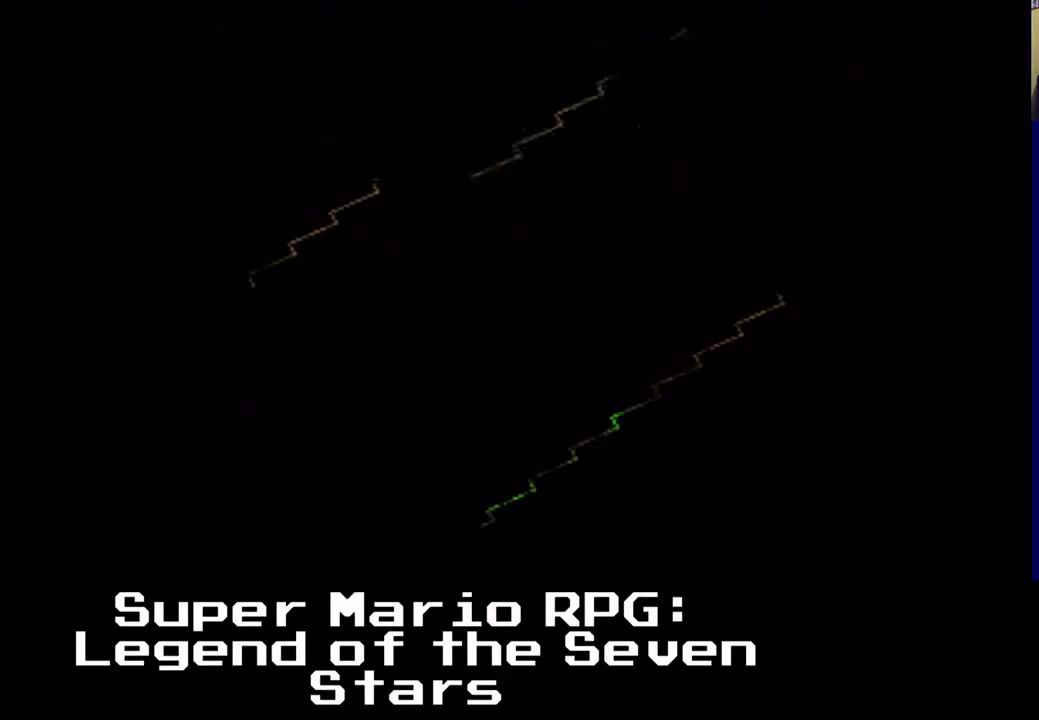
{"buttons": ["X"], "left_stick": "center", "events": []}
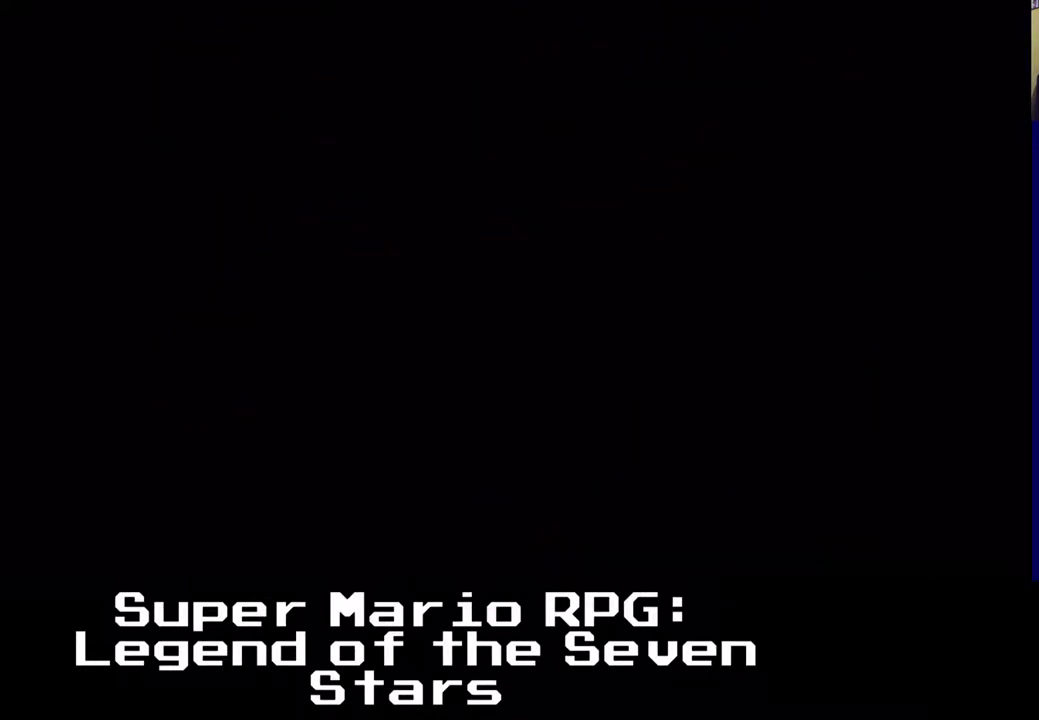
{"buttons": ["X"], "left_stick": "center", "events": []}
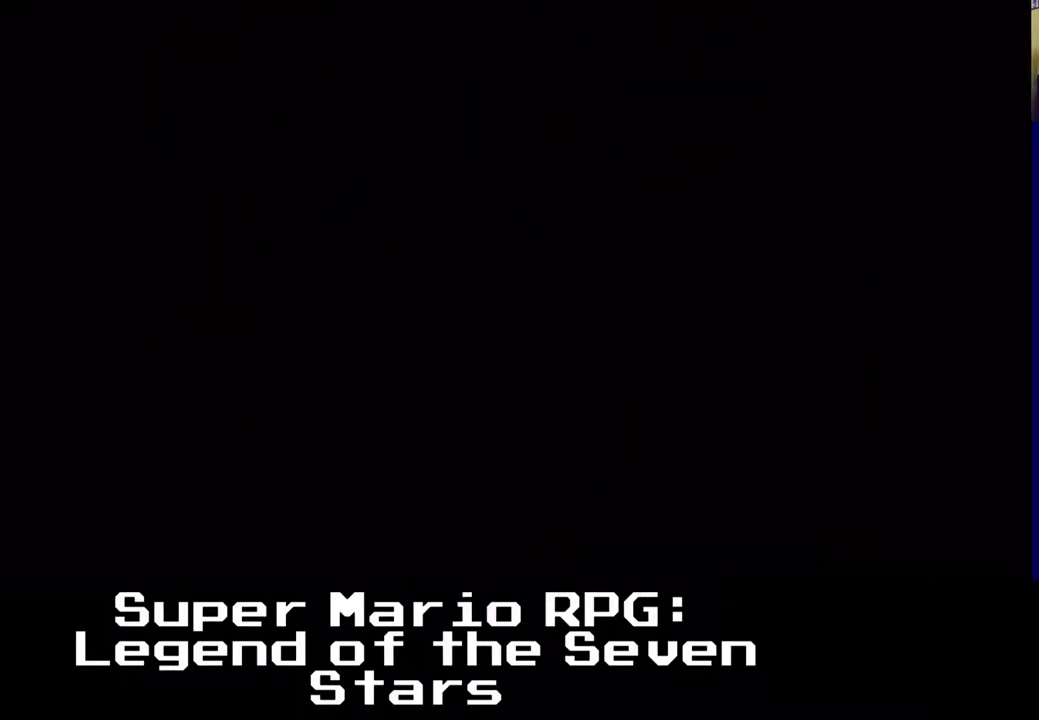
{"buttons": ["X"], "left_stick": "center", "events": [[150, "X", "up"], [450, "X", "down"]]}
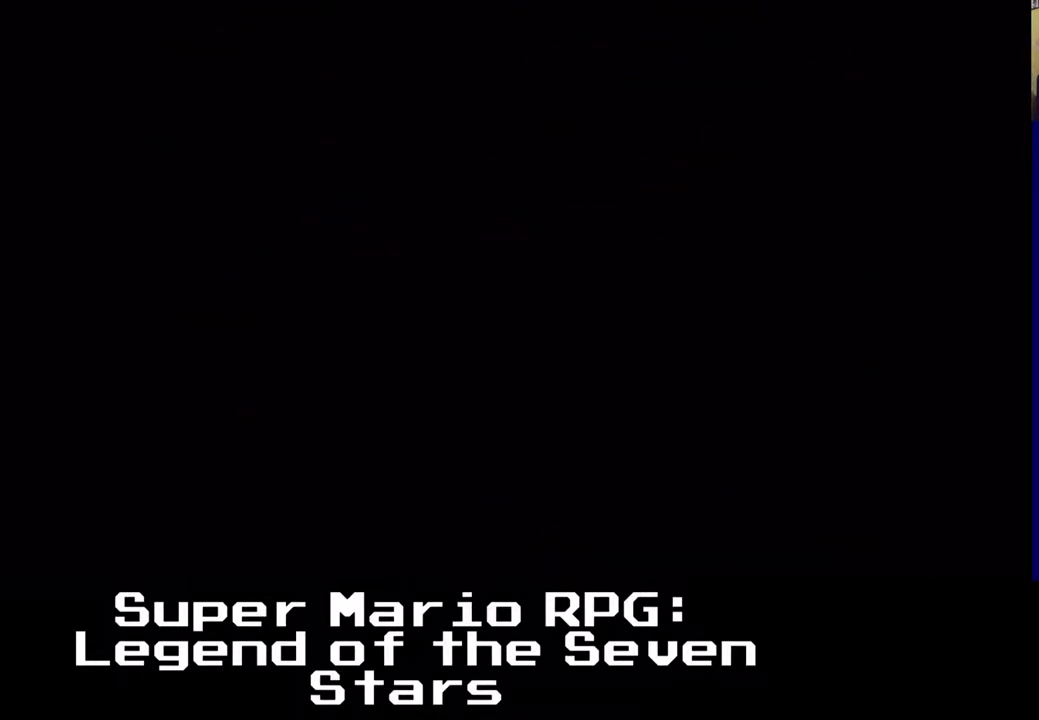
{"buttons": ["X"], "left_stick": "center", "events": []}
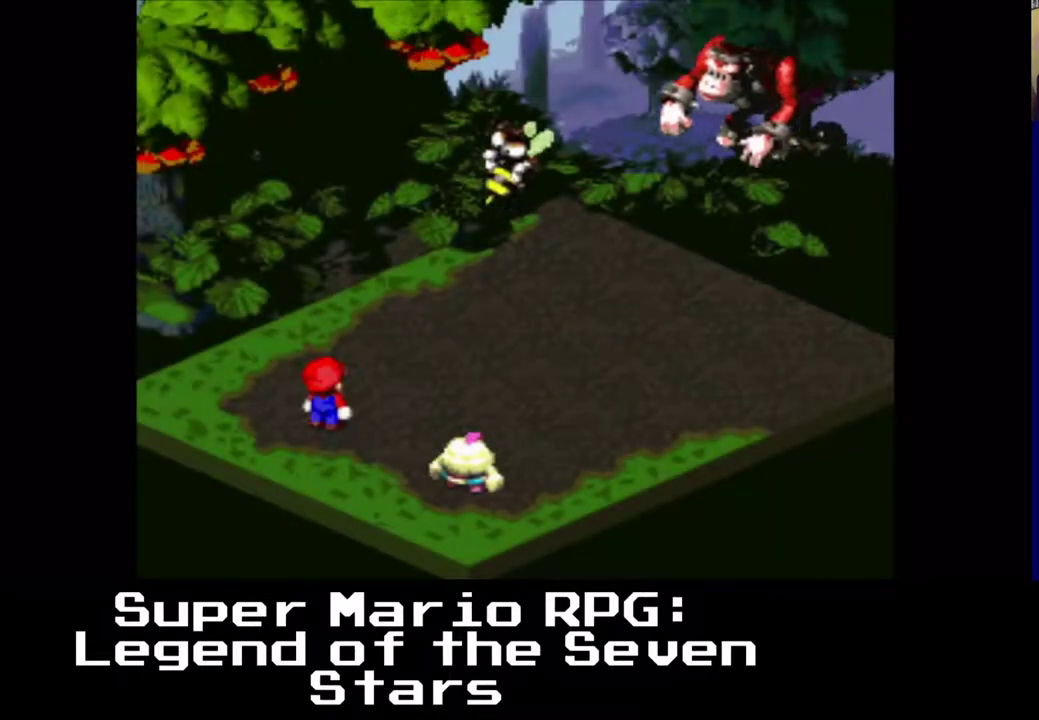
{"buttons": [], "left_stick": "center", "events": [[217, "X", "up"]]}
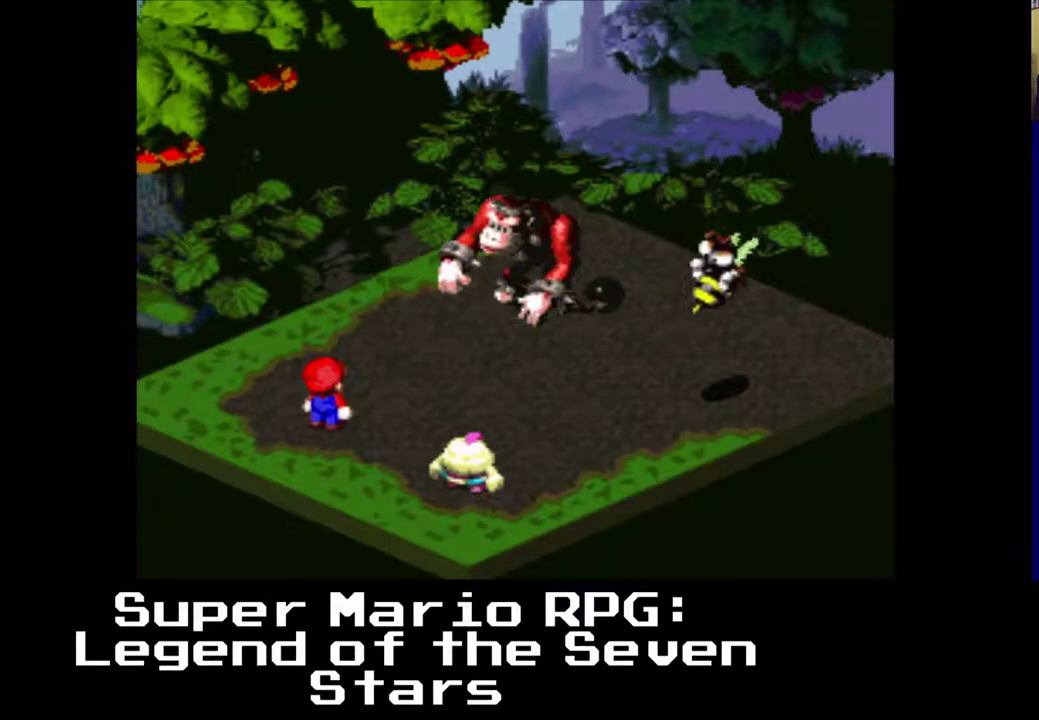
{"buttons": [], "left_stick": "center", "events": []}
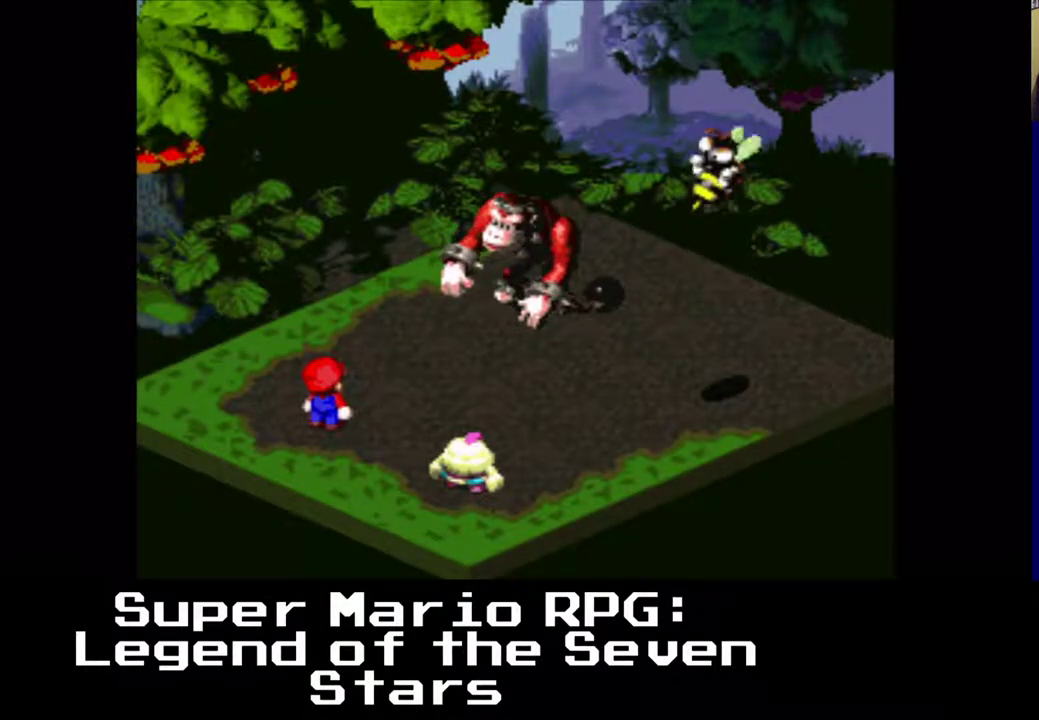
{"buttons": [], "left_stick": "center", "events": []}
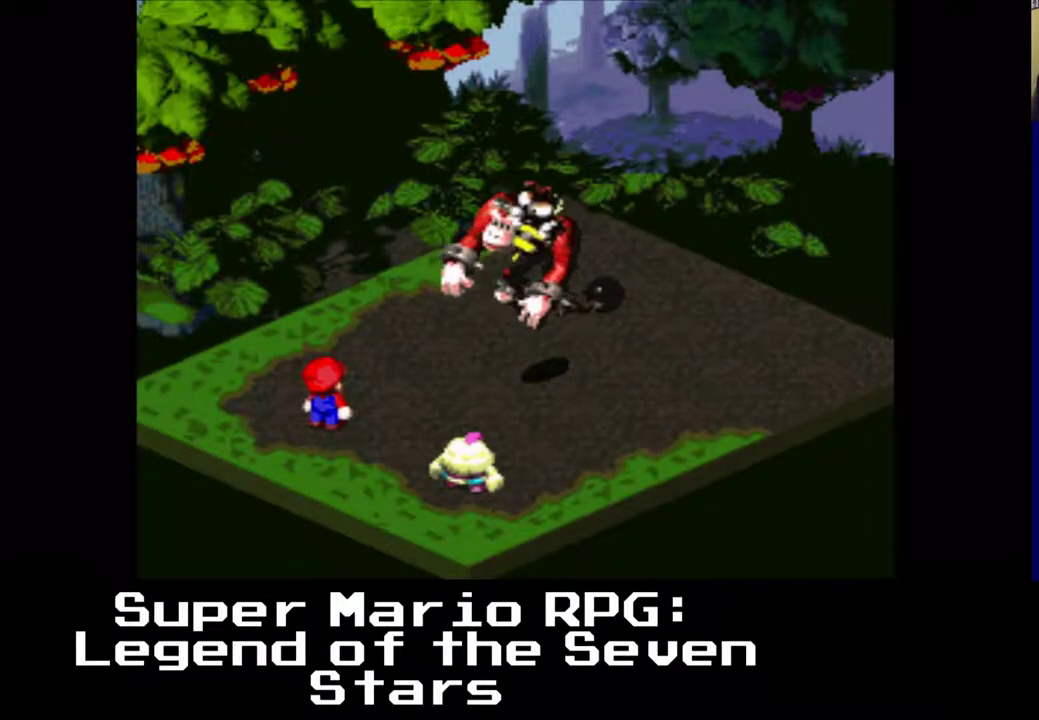
{"buttons": [], "left_stick": "center", "events": []}
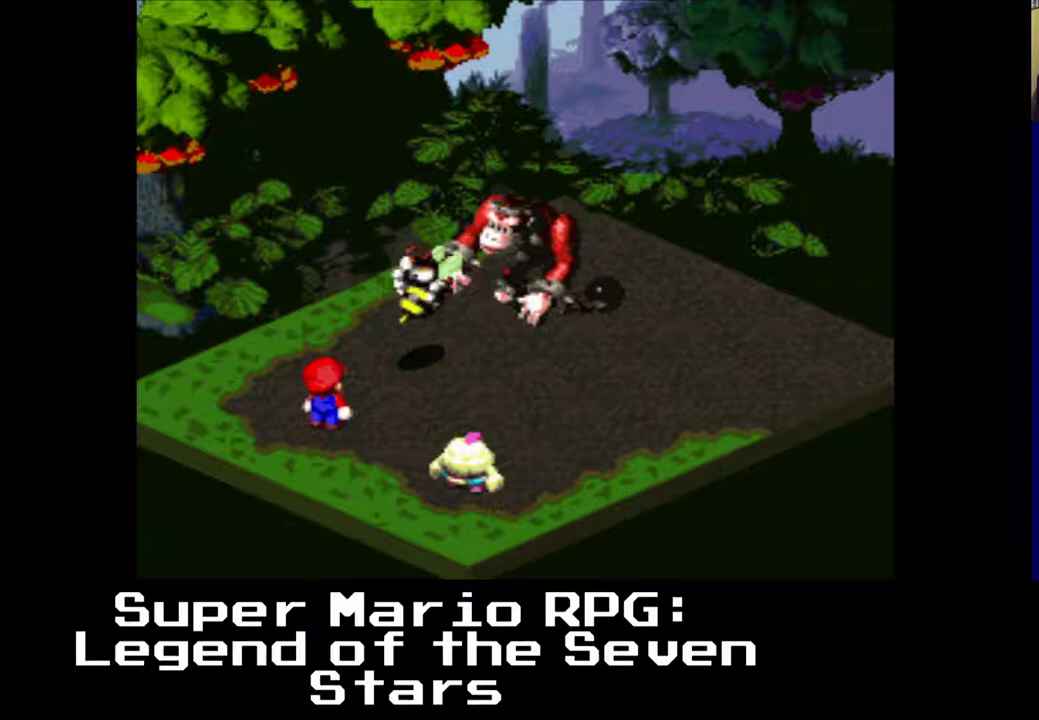
{"buttons": ["B"], "left_stick": "center", "events": [[117, "B", "down"], [267, "B", "up"], [400, "B", "down"]]}
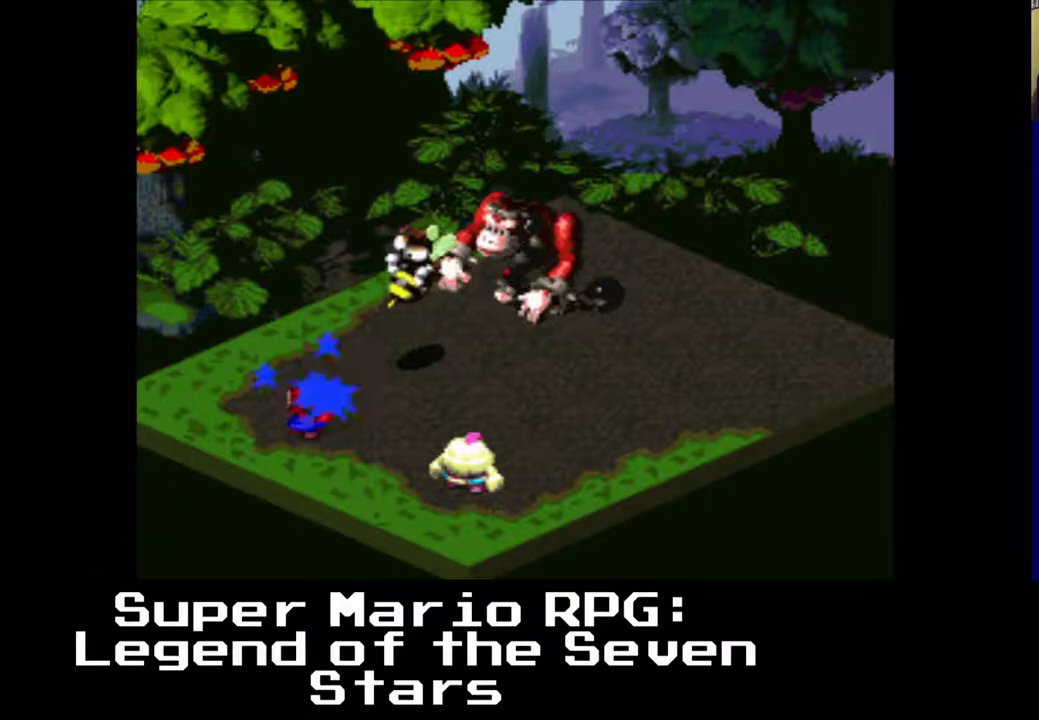
{"buttons": [], "left_stick": "center", "events": [[150, "B", "up"]]}
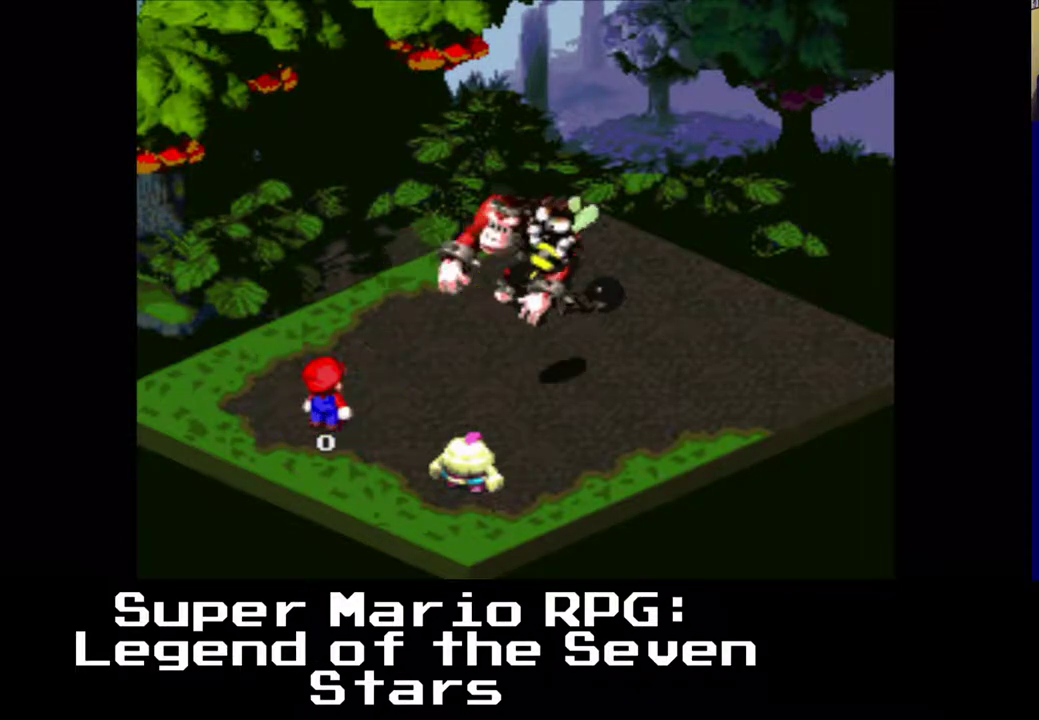
{"buttons": [], "left_stick": "center", "events": []}
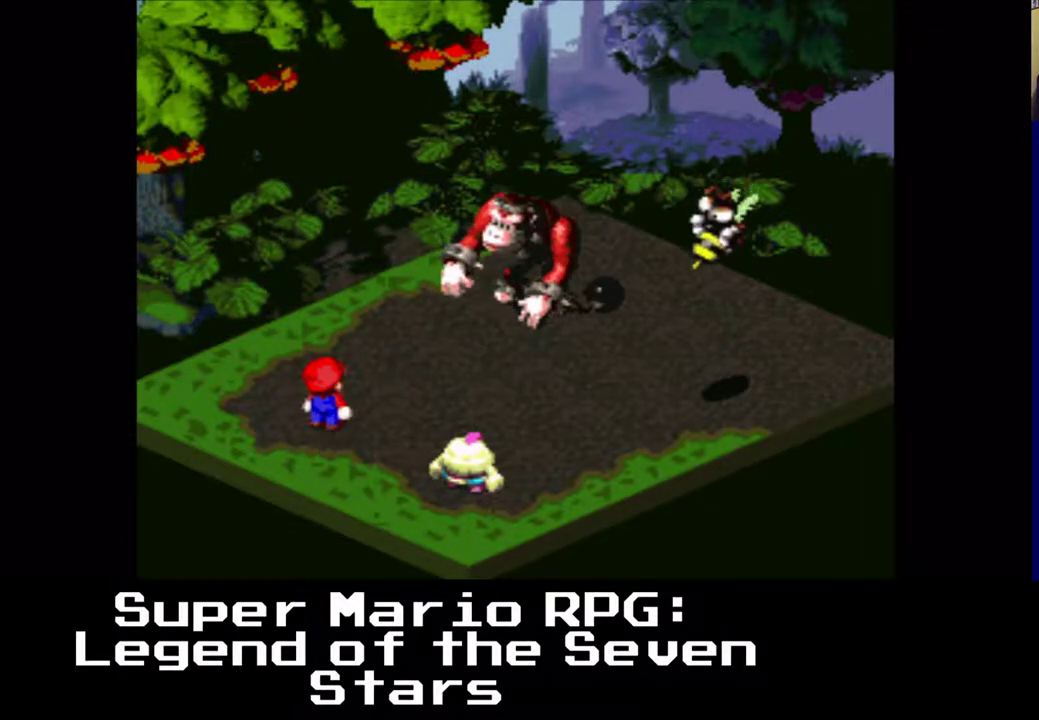
{"buttons": [], "left_stick": "center", "events": []}
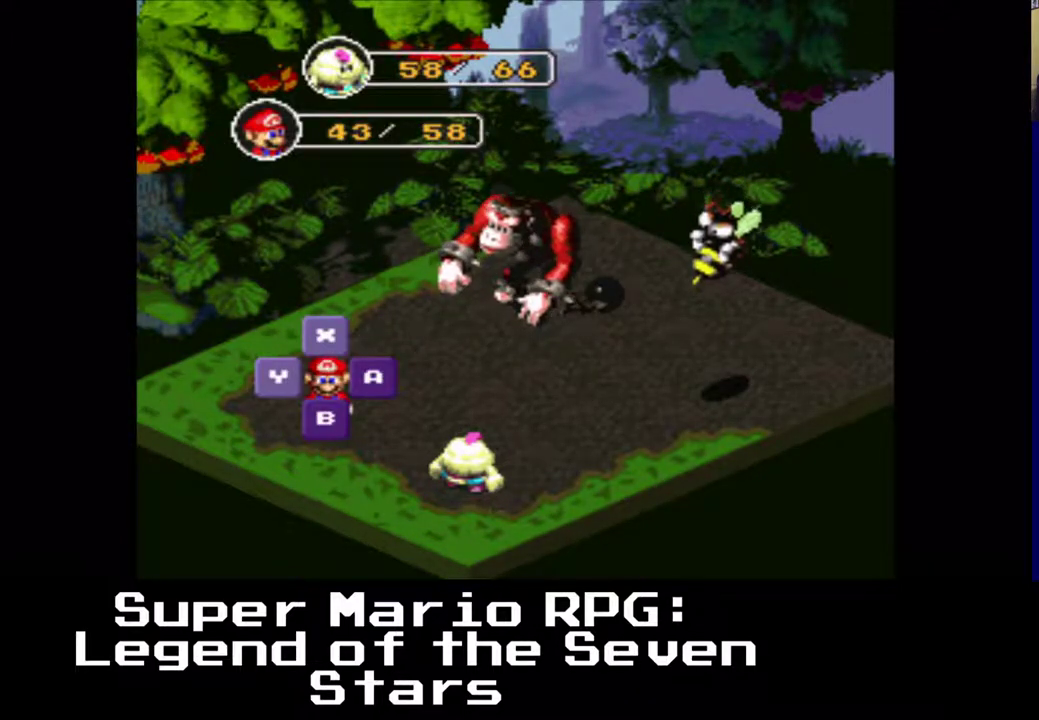
{"buttons": [], "left_stick": "center", "events": [[50, "B", "down"], [183, "B", "up"]]}
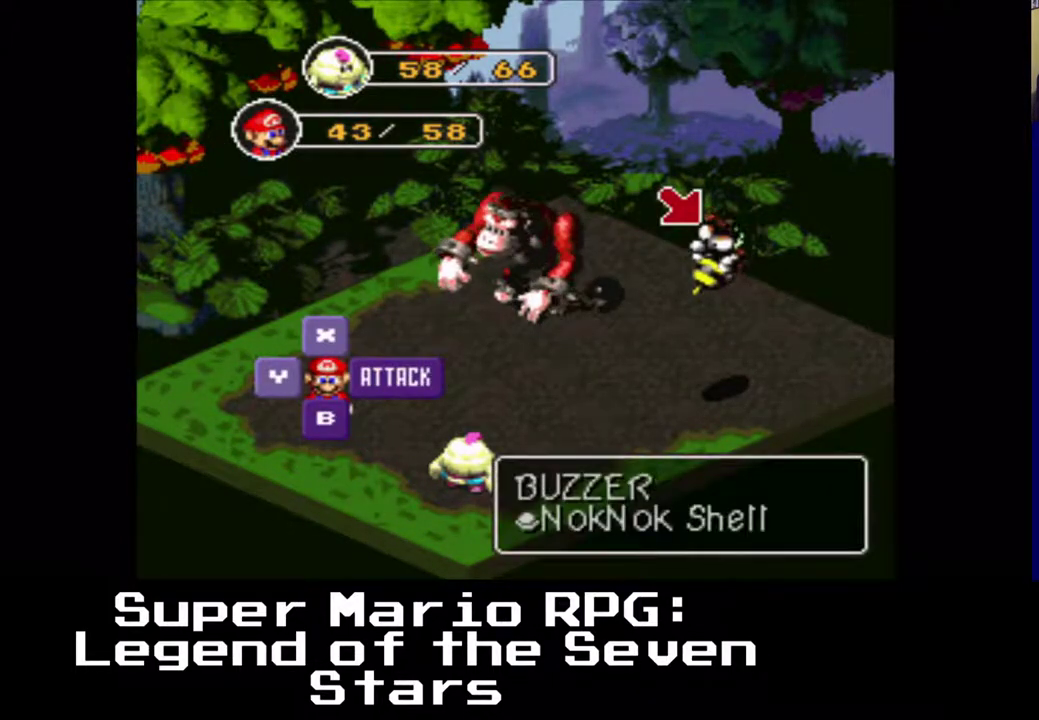
{"buttons": [], "left_stick": "center", "events": [[167, "B", "down"], [300, "B", "up"]]}
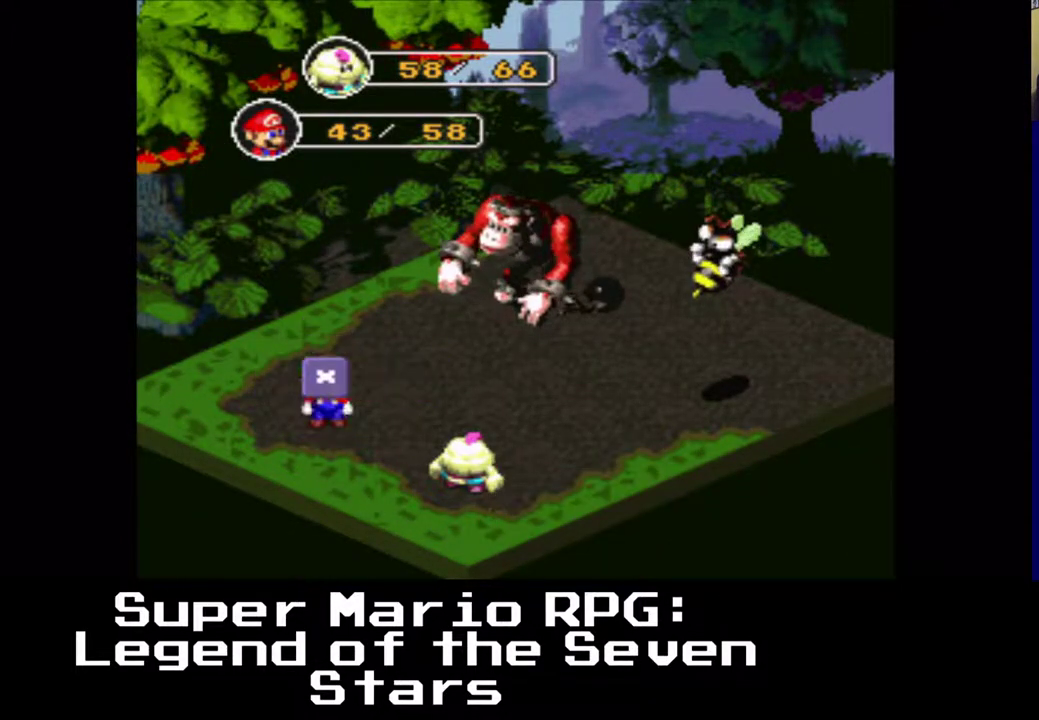
{"buttons": [], "left_stick": "center", "events": []}
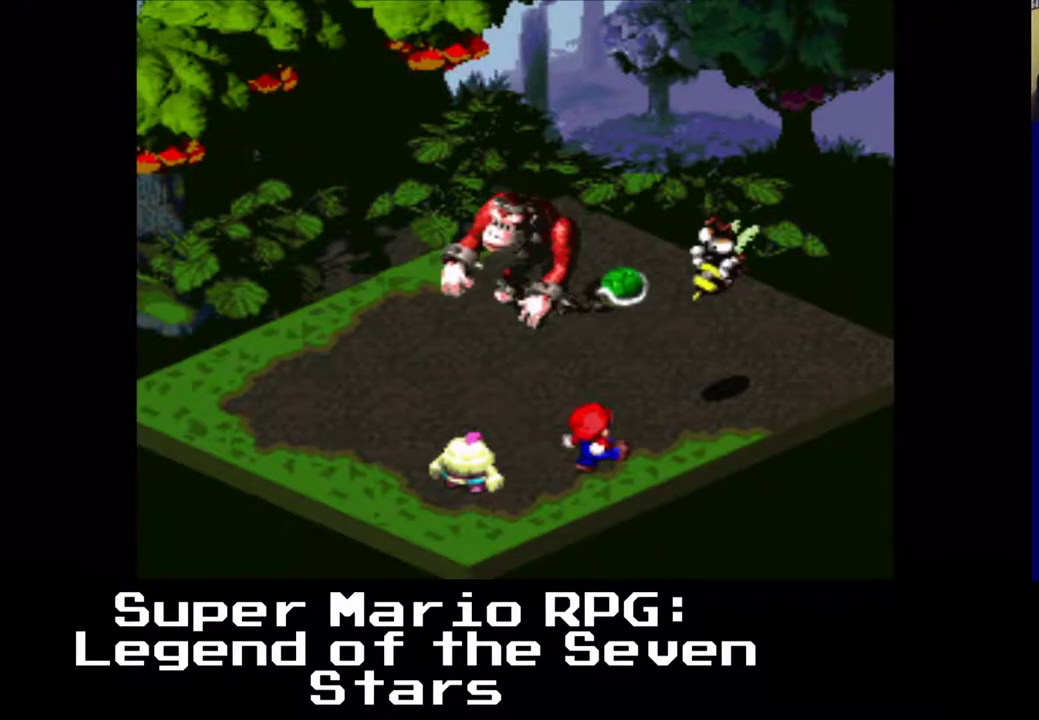
{"buttons": ["B"], "left_stick": "center", "events": [[300, "B", "down"]]}
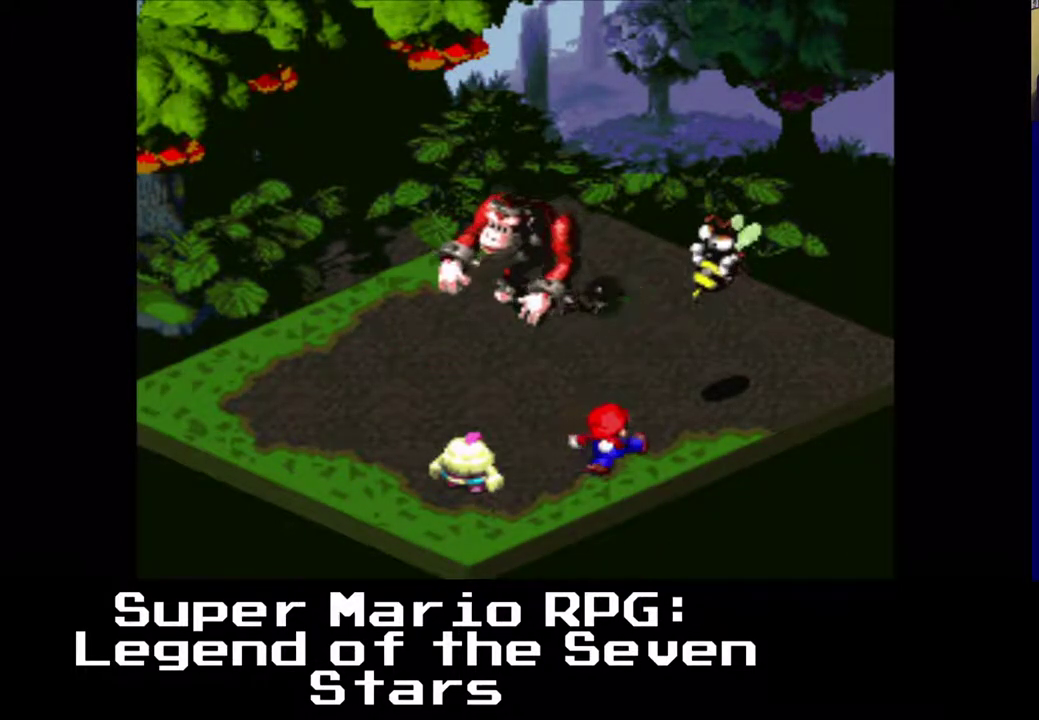
{"buttons": ["B"], "left_stick": "center", "events": []}
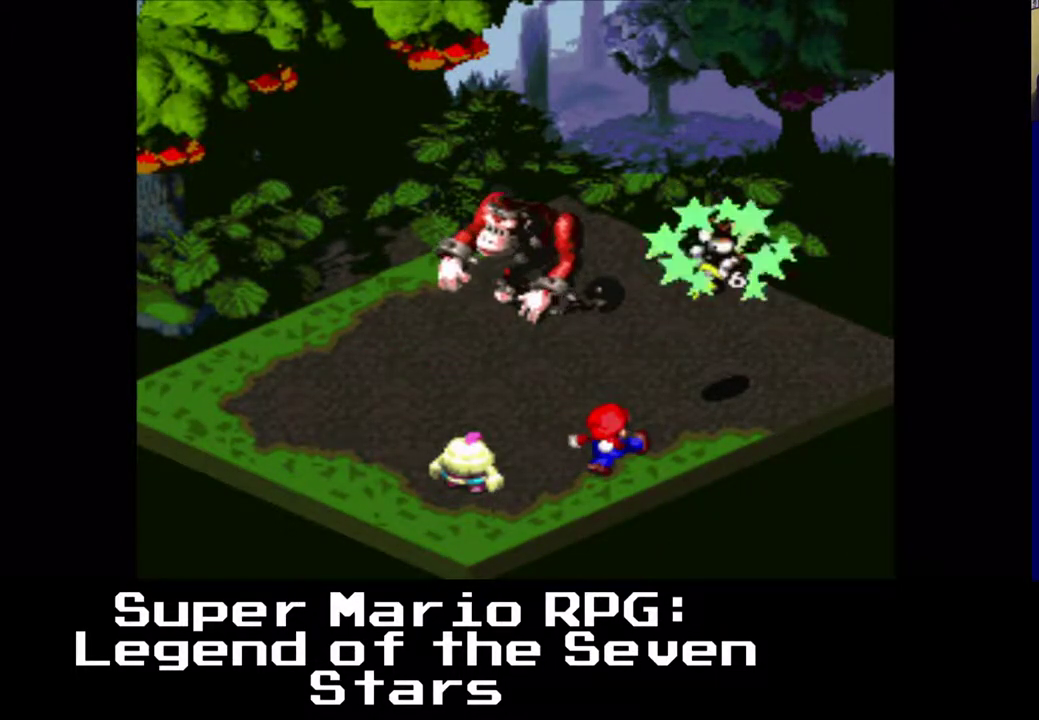
{"buttons": ["B"], "left_stick": "center", "events": []}
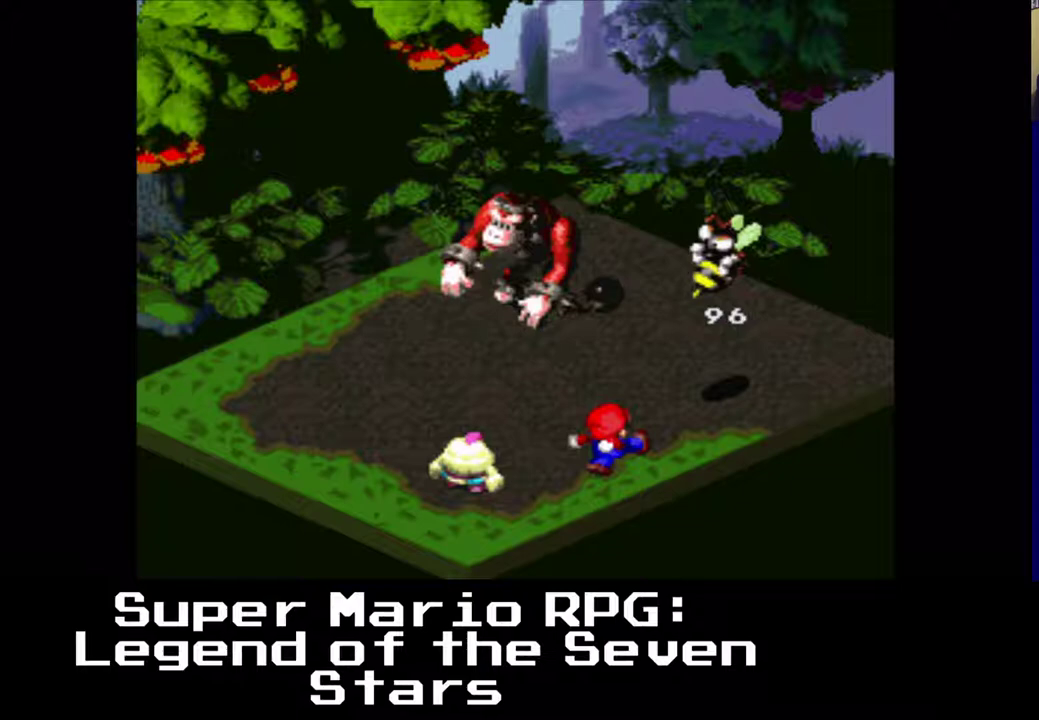
{"buttons": ["B"], "left_stick": "center", "events": []}
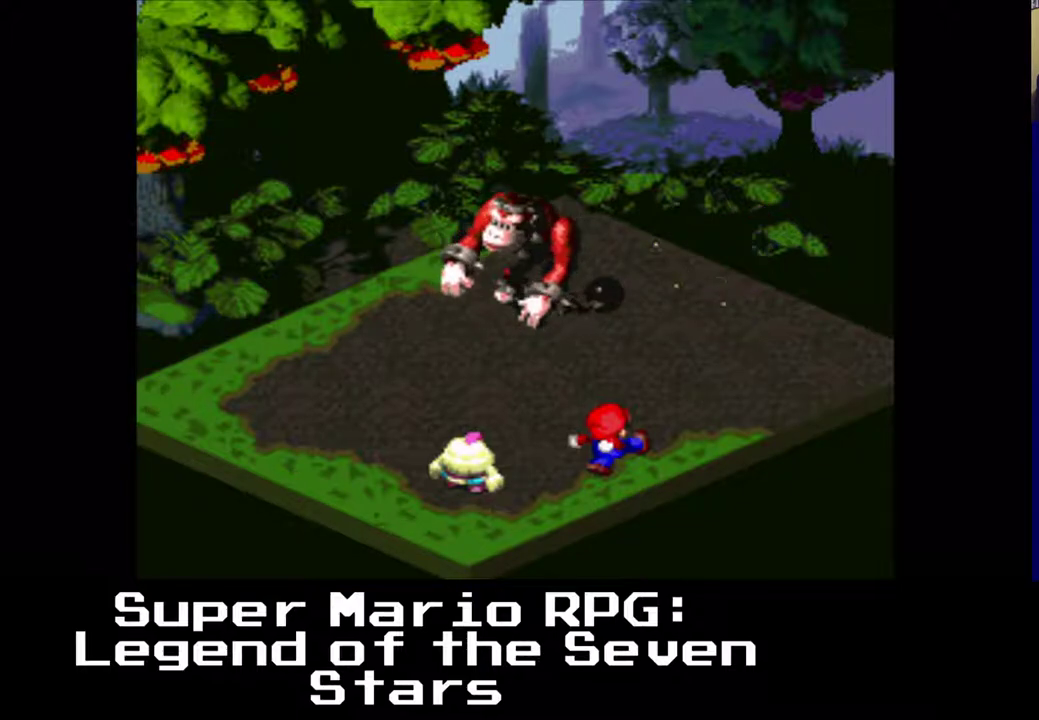
{"buttons": [], "left_stick": "center", "events": [[417, "B", "up"]]}
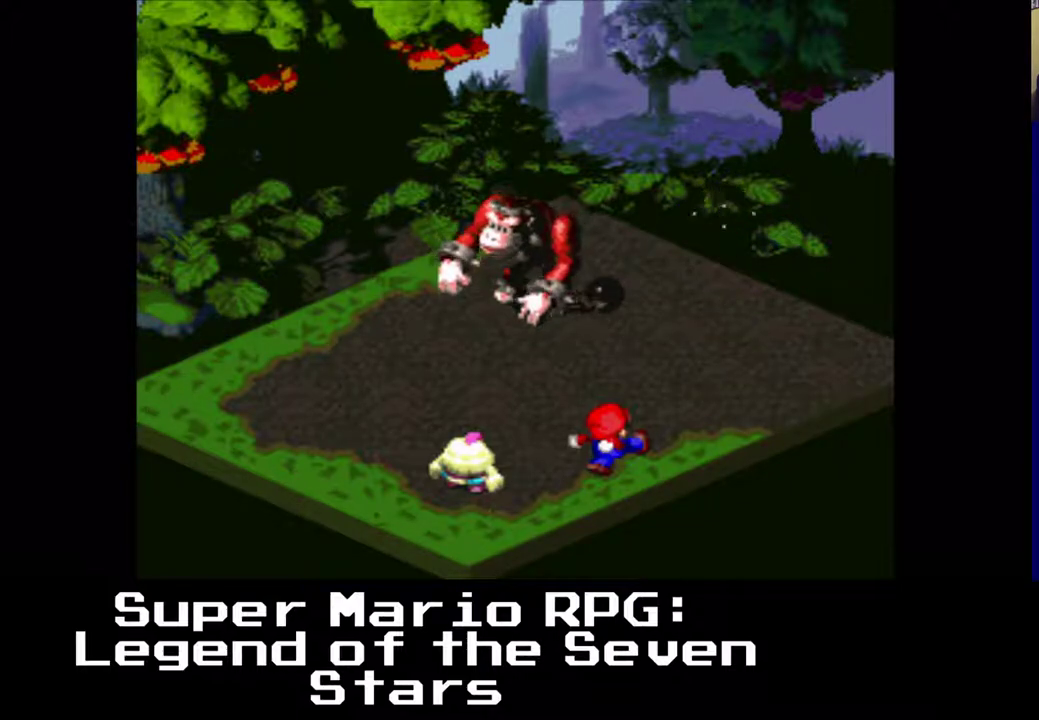
{"buttons": [], "left_stick": "center", "events": []}
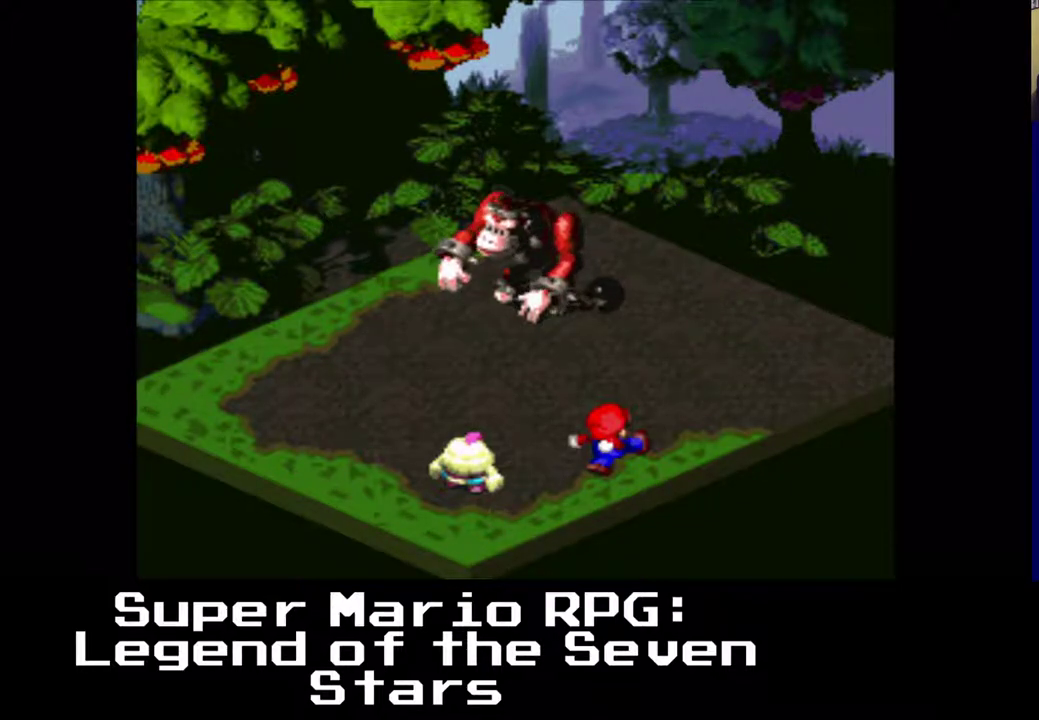
{"buttons": [], "left_stick": "center", "events": []}
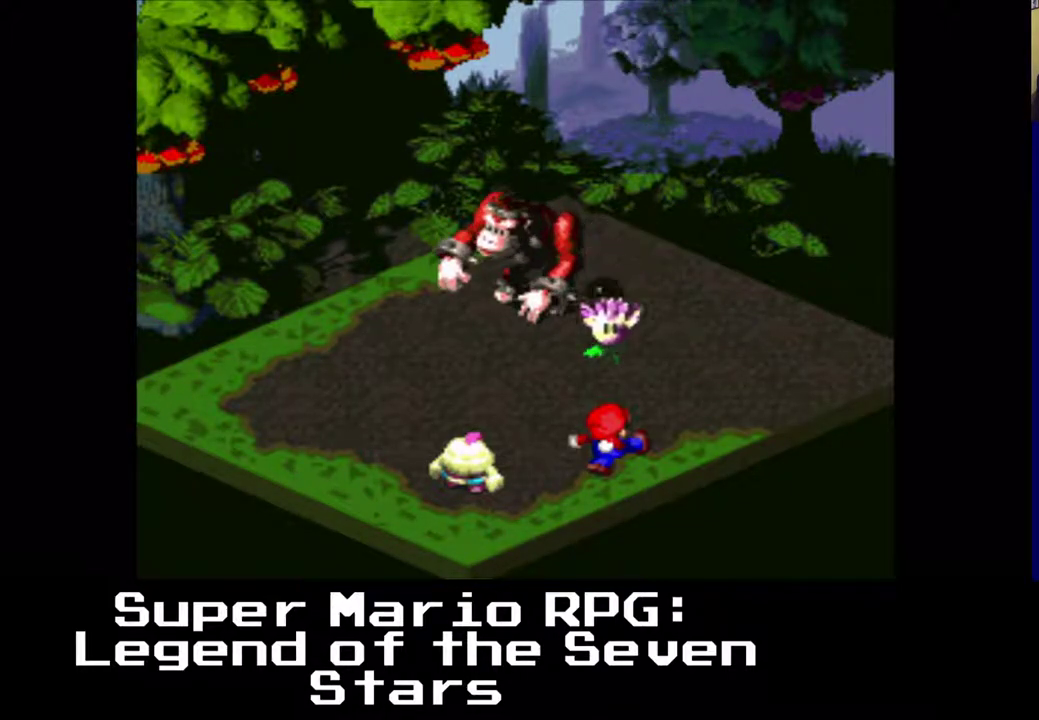
{"buttons": ["B"], "left_stick": "center", "events": [[150, "B", "down"]]}